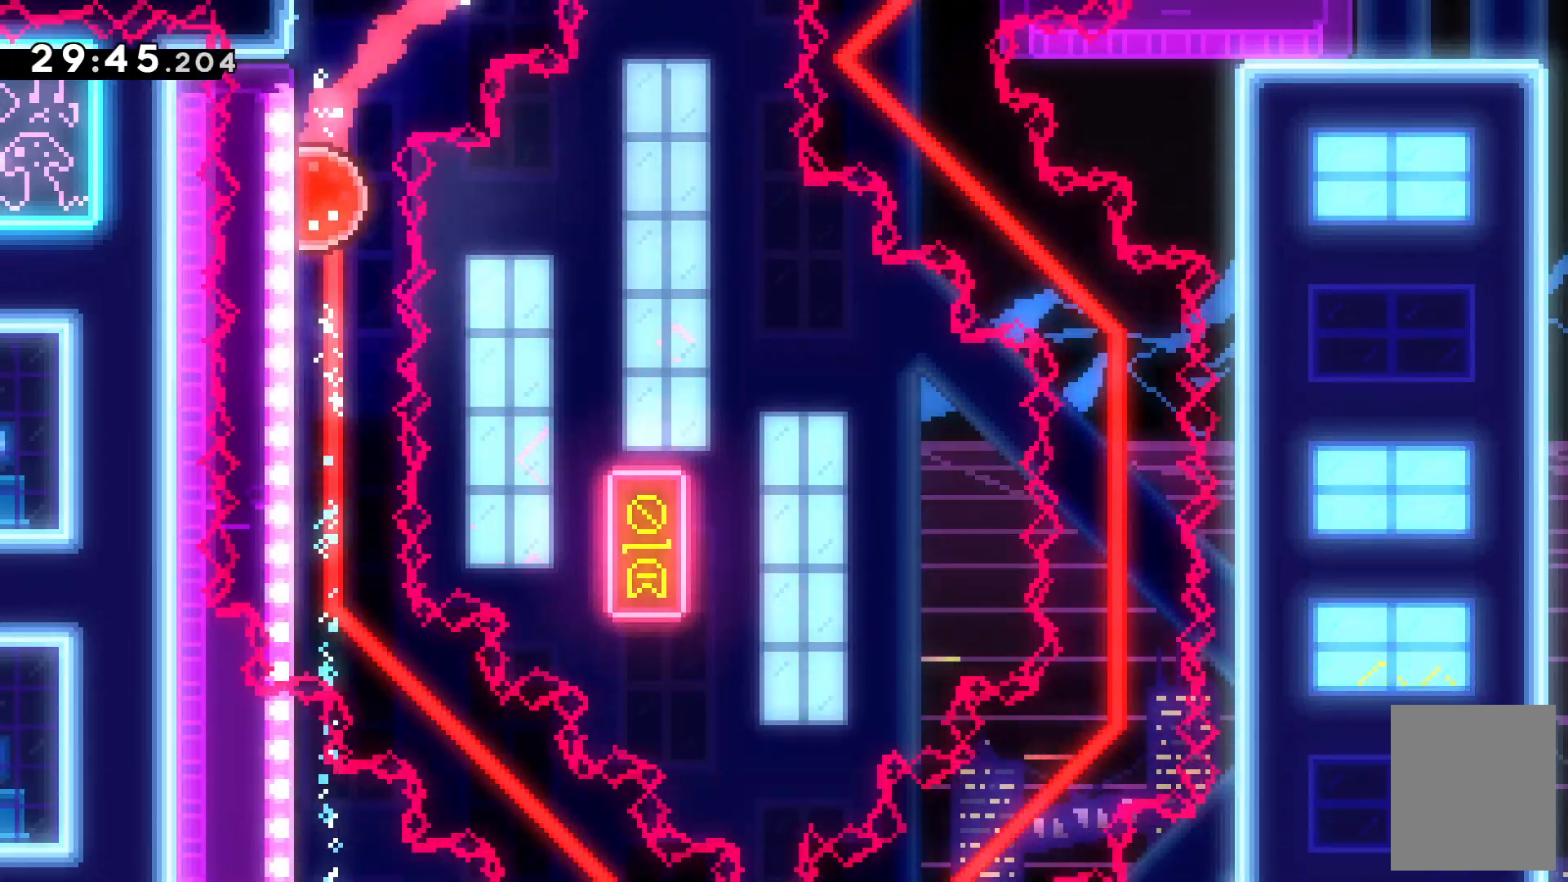
Gameplay with keyboard; each line is a JSON object with the keys held at the frame after it. "events" lists presses ("down") and releases ("up") of "c", "down", "escape", "left", "right", "tilde", "up", "x" and "z" between this image and that frame as [ms after this image, input, new state], when the widget could be followed in between. No other keys are recorded. Mouse input is not recorded.
{"keys": []}
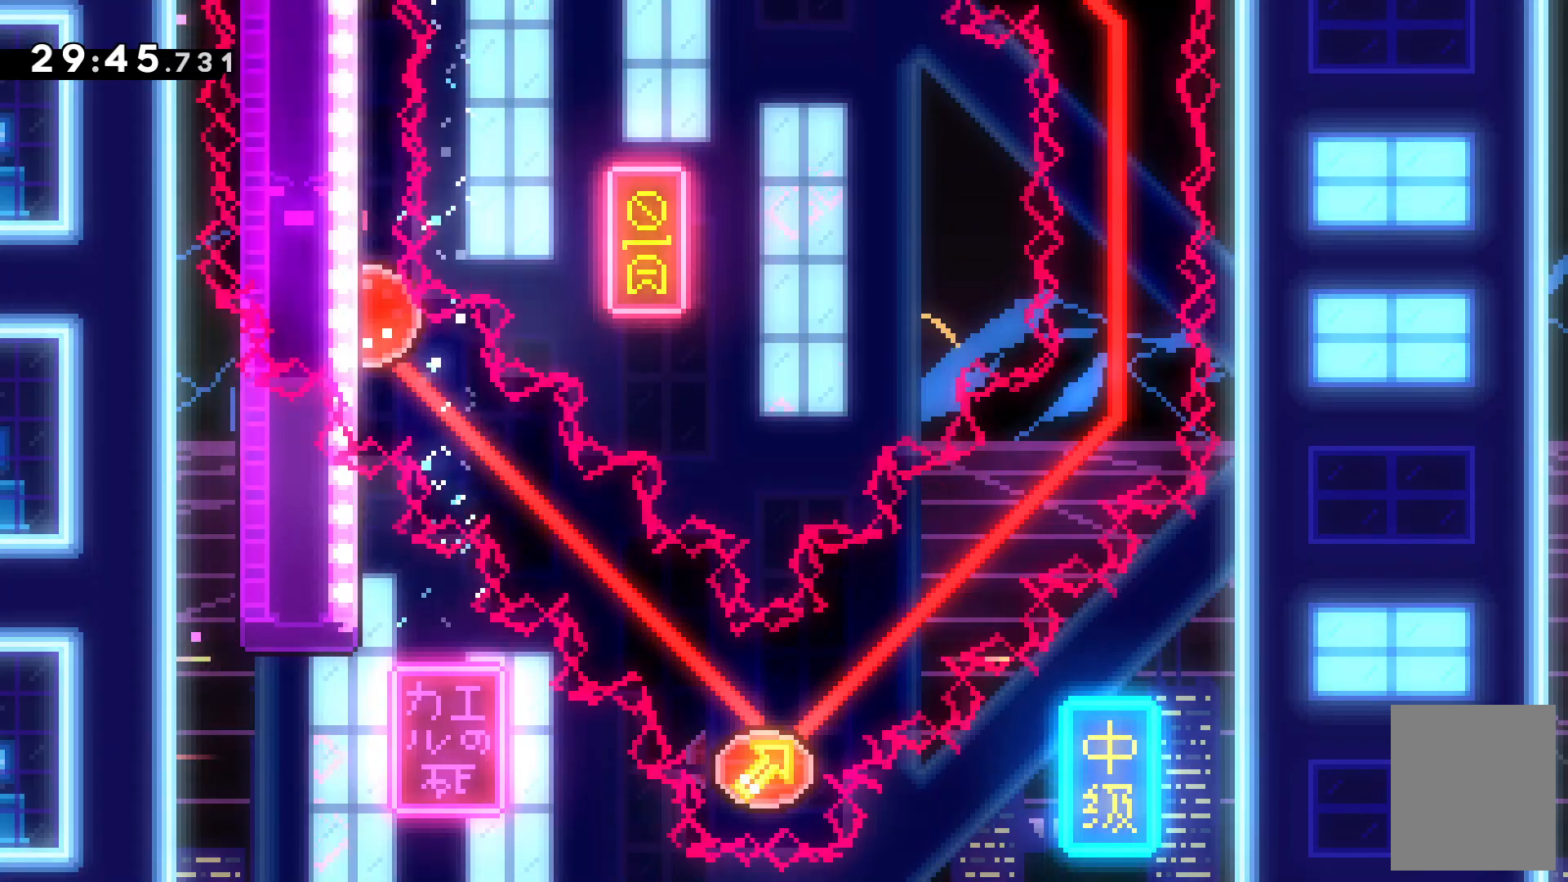
{"keys": ["right", "up"], "events": [[367, "right", "down"], [367, "up", "down"]]}
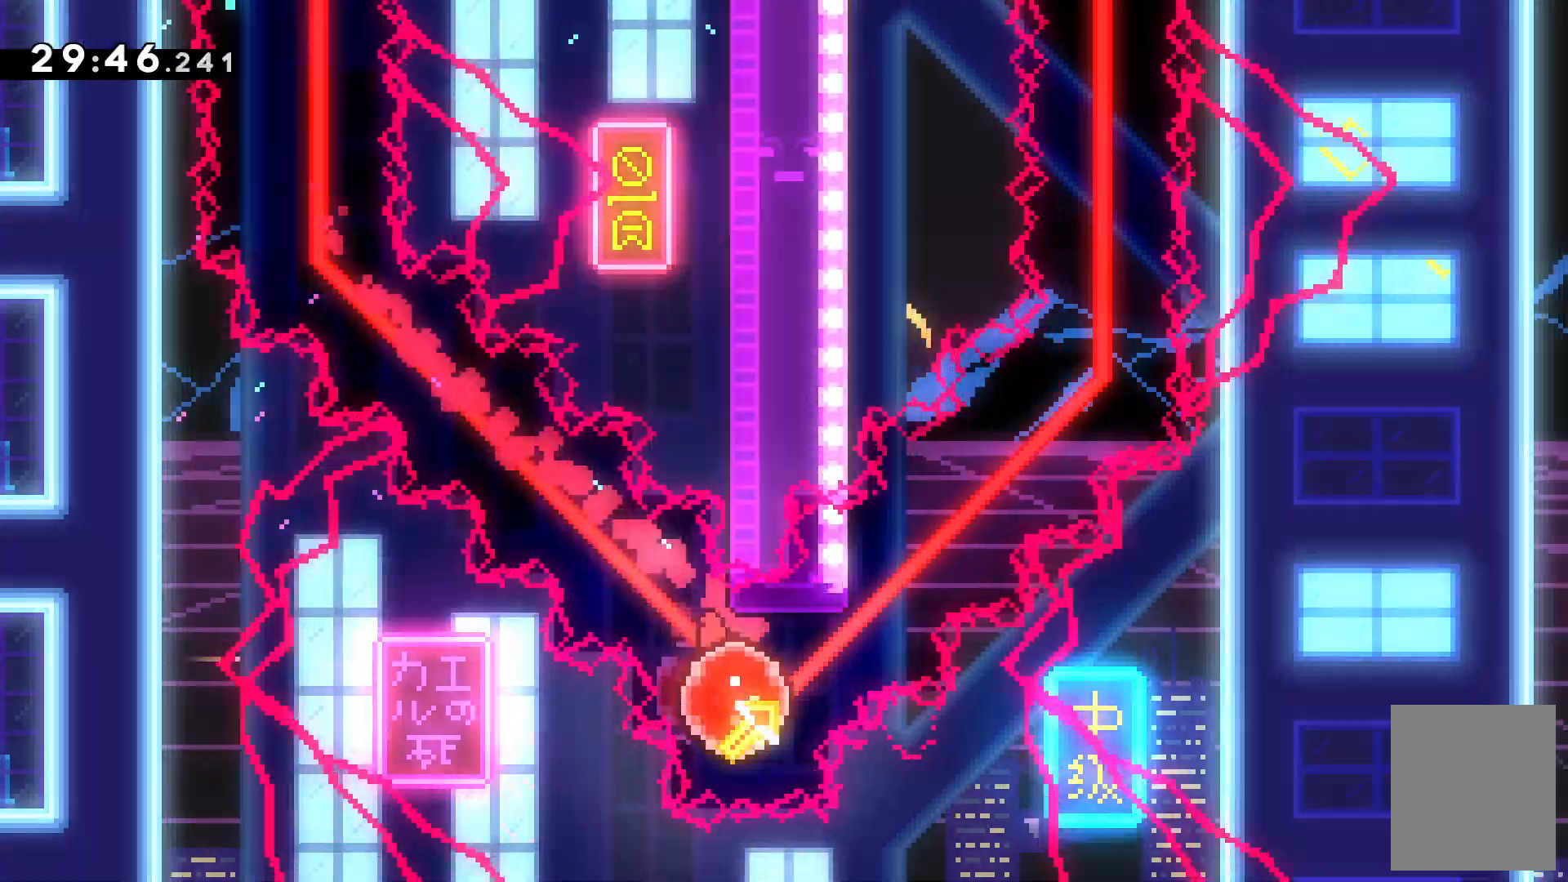
{"keys": ["right", "up"]}
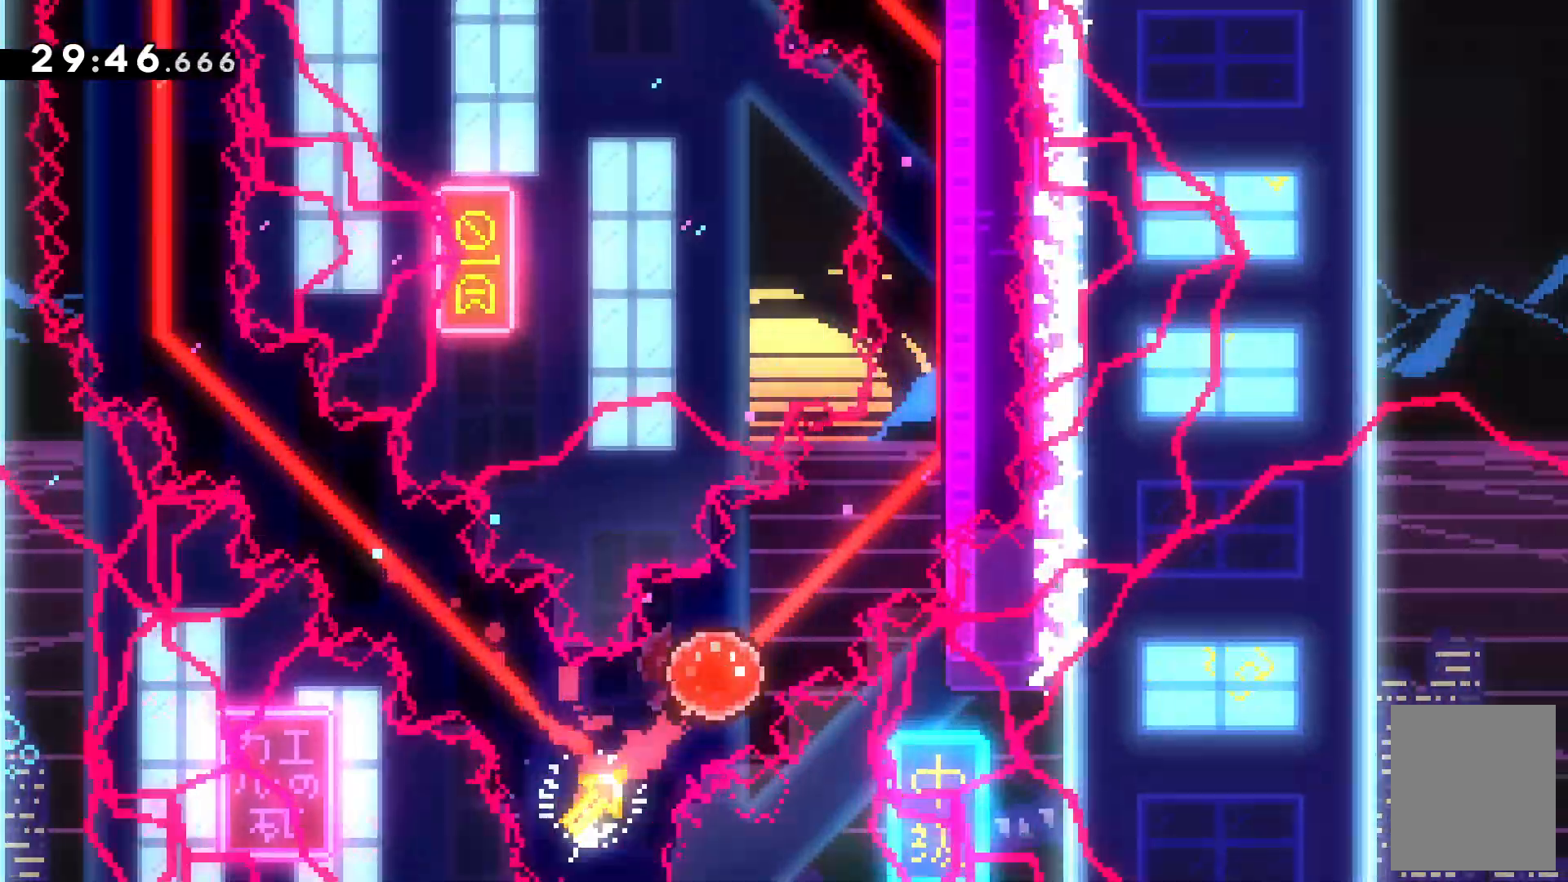
{"keys": []}
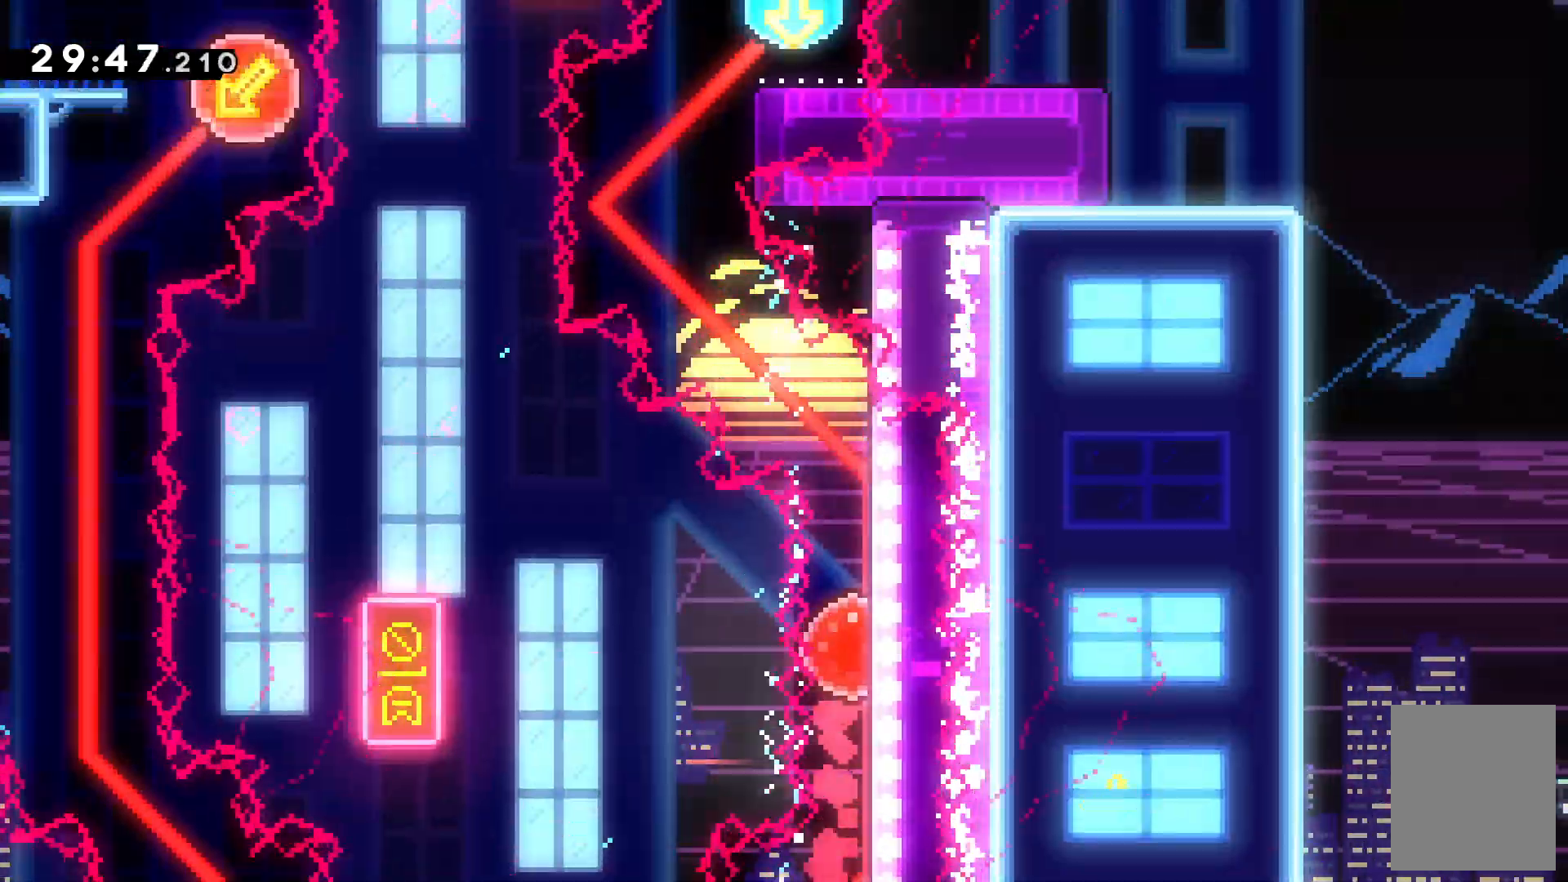
{"keys": [], "events": []}
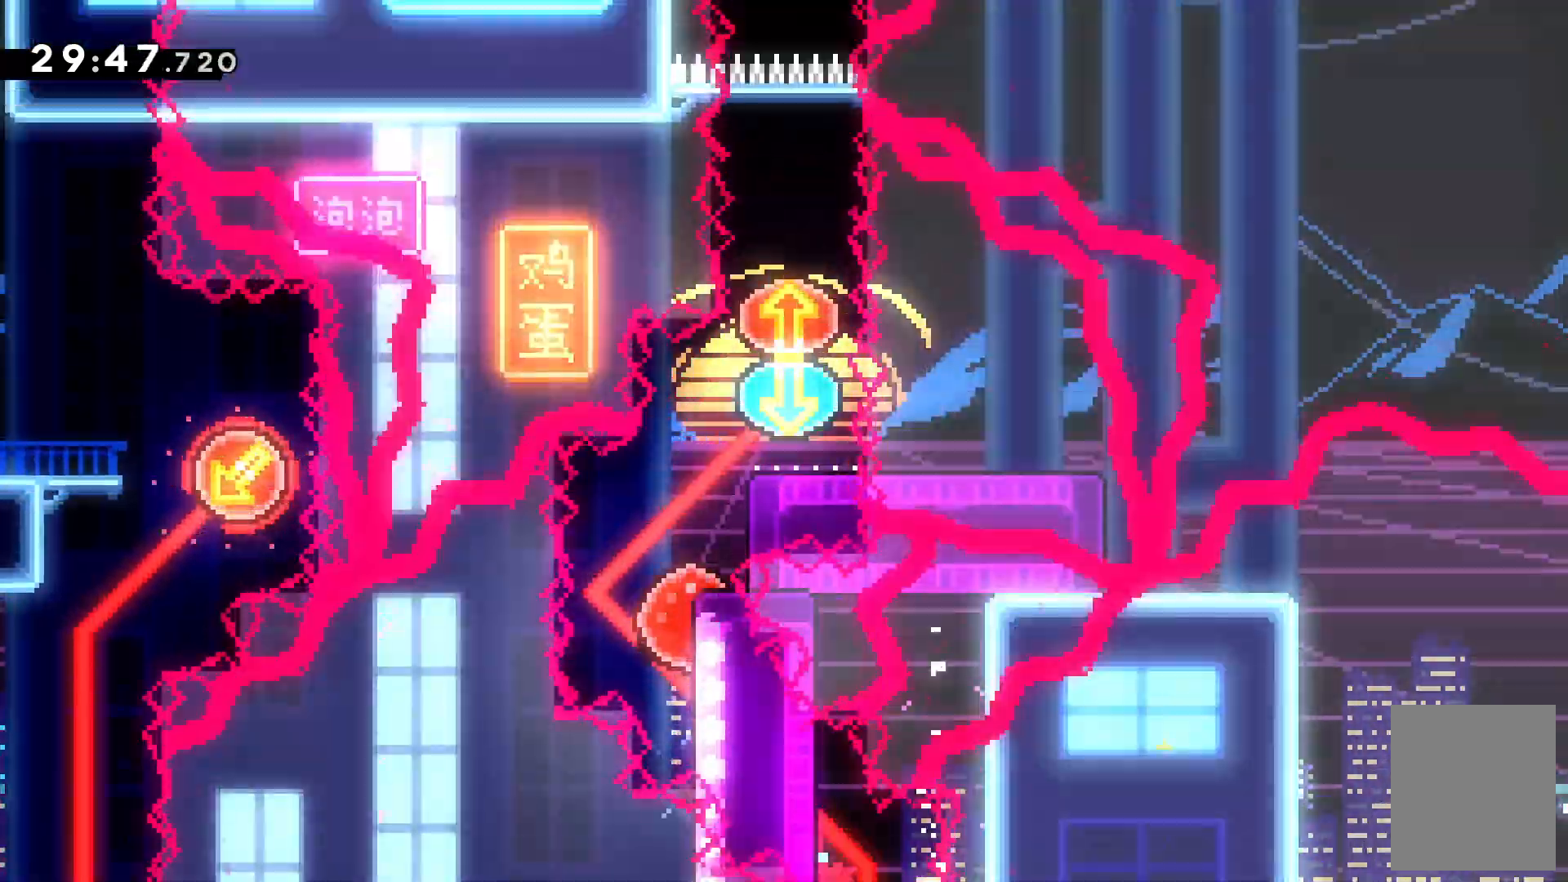
{"keys": ["down"]}